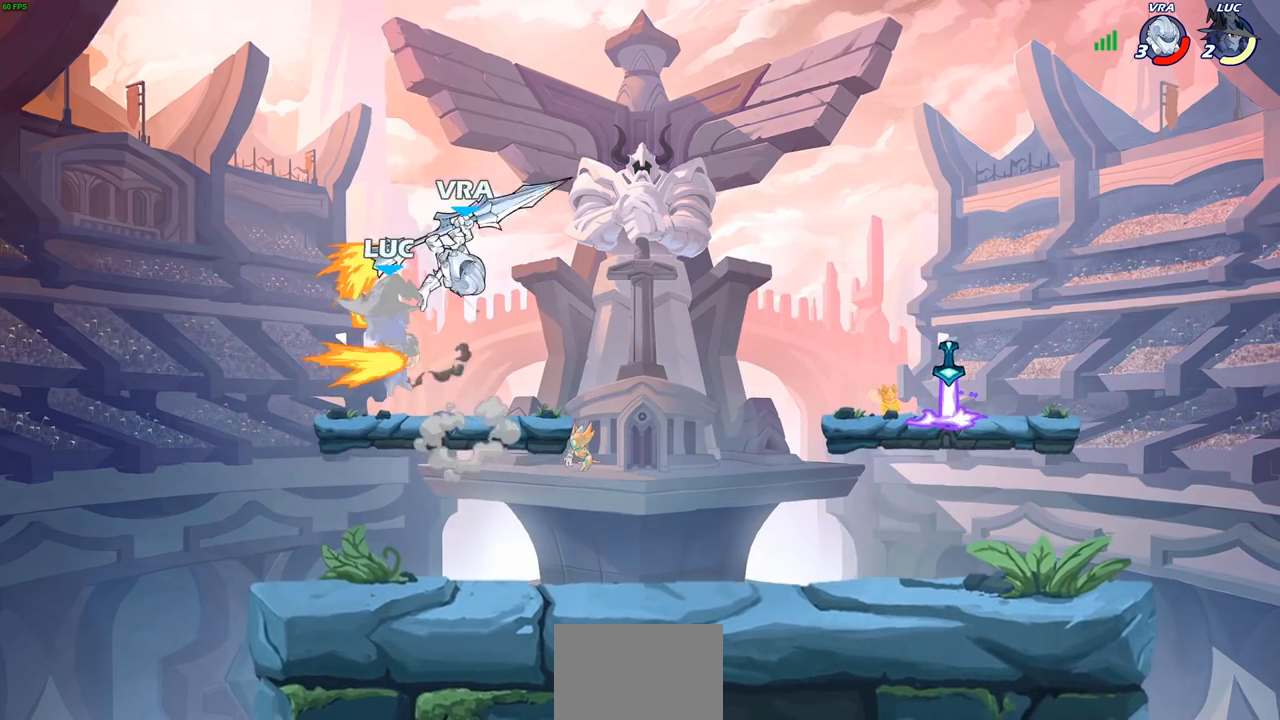
Gameplay with a controller (PlayStation layout); each line is a JSON object with the inputs held at the frame after it. "events" lists button and stick changes between this image and that frame as [ms after this image, input, new state], when the widget could be followed in between.
{"buttons": [], "left_stick": "down-left", "right_stick": "center", "events": [[217, "left_stick", "right"], [333, "left_stick", "center"], [400, "left_stick", "down-left"]]}
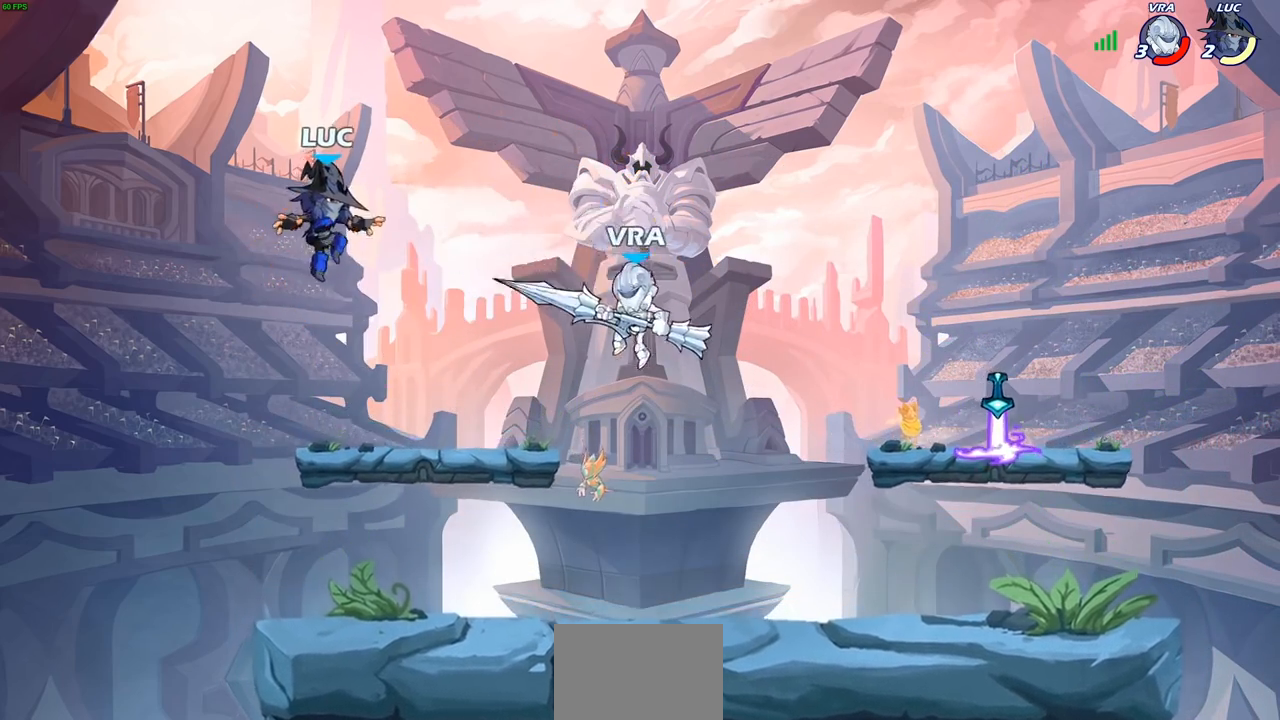
{"buttons": [], "left_stick": "center", "right_stick": "center", "events": [[150, "left_stick", "down-right"], [350, "left_stick", "center"]]}
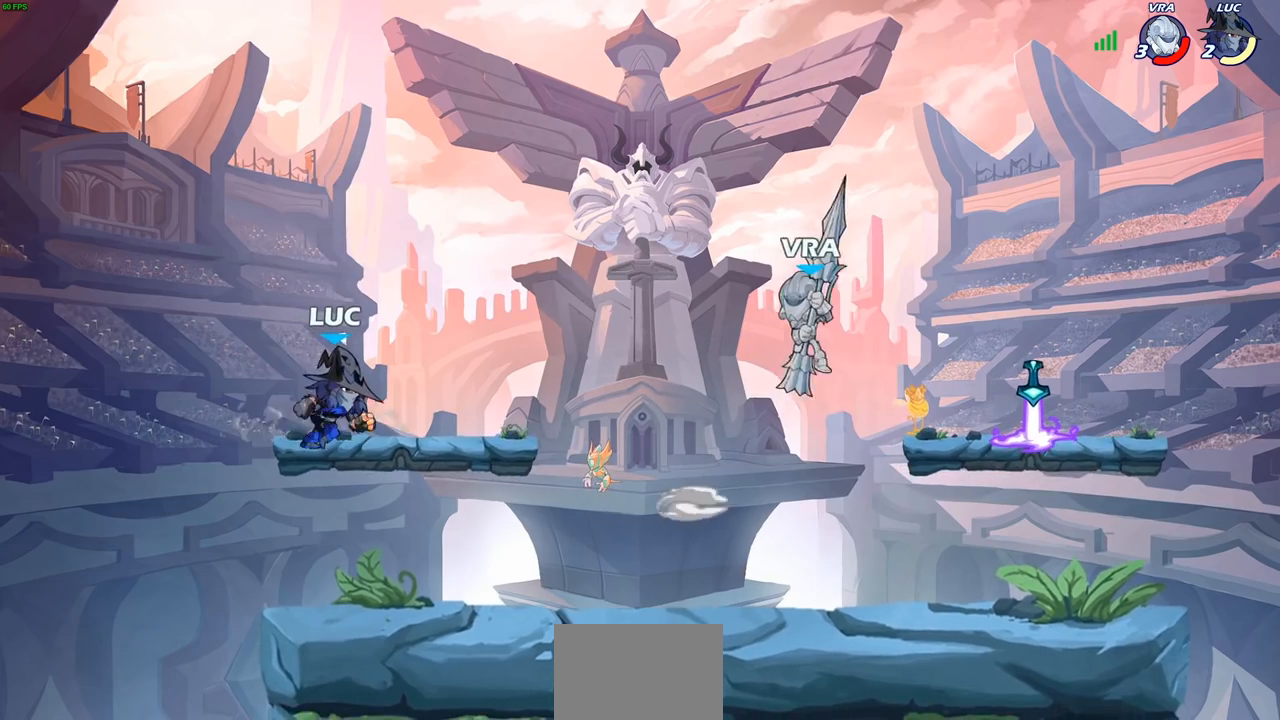
{"buttons": ["R1", "R2"], "left_stick": "right", "right_stick": "center", "events": [[117, "left_stick", "right"], [483, "R1", "down"], [483, "R2", "down"]]}
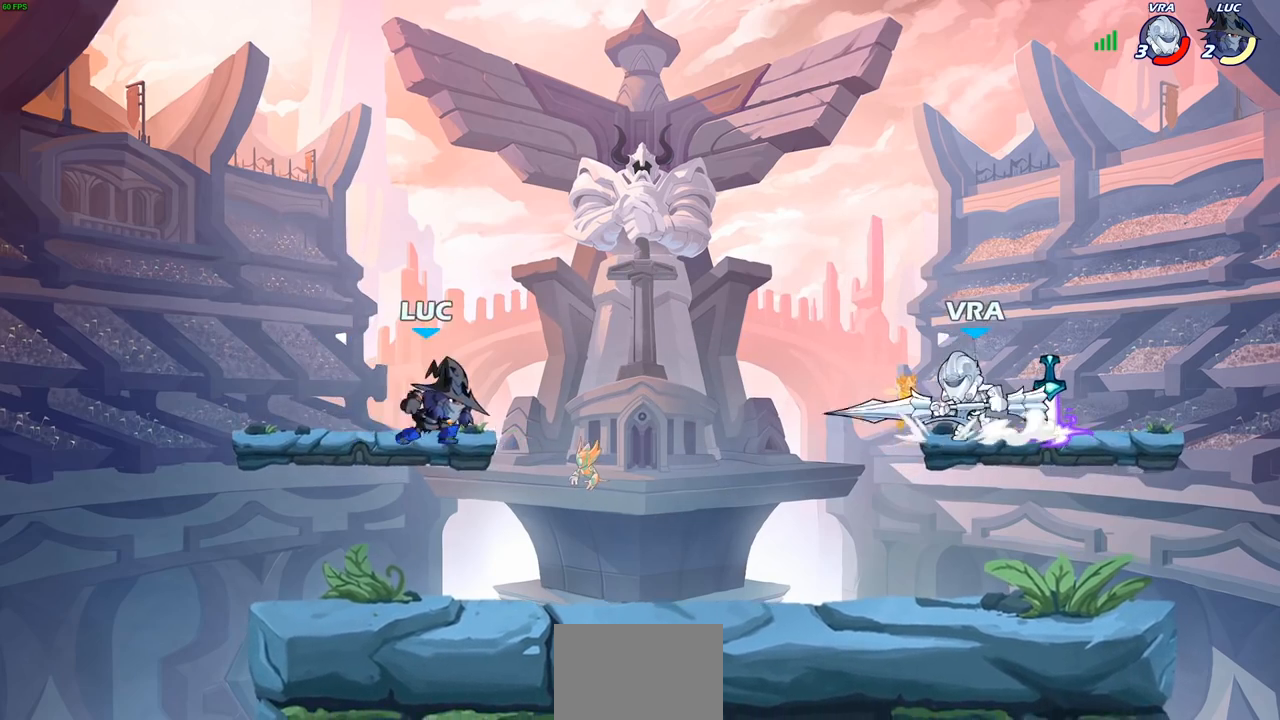
{"buttons": [], "left_stick": "right", "right_stick": "center", "events": [[33, "CIRCLE", "down"], [117, "R1", "up"], [117, "R2", "up"], [200, "CIRCLE", "up"]]}
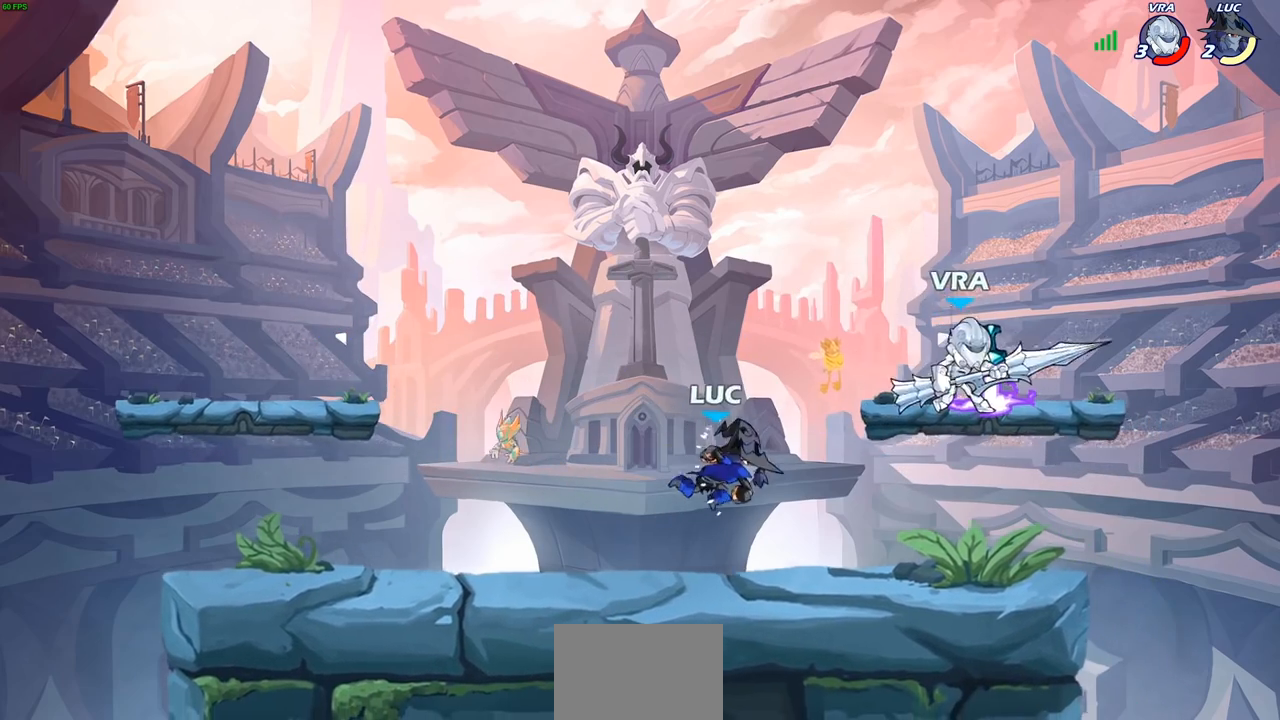
{"buttons": [], "left_stick": "center", "right_stick": "center", "events": [[17, "left_stick", "center"]]}
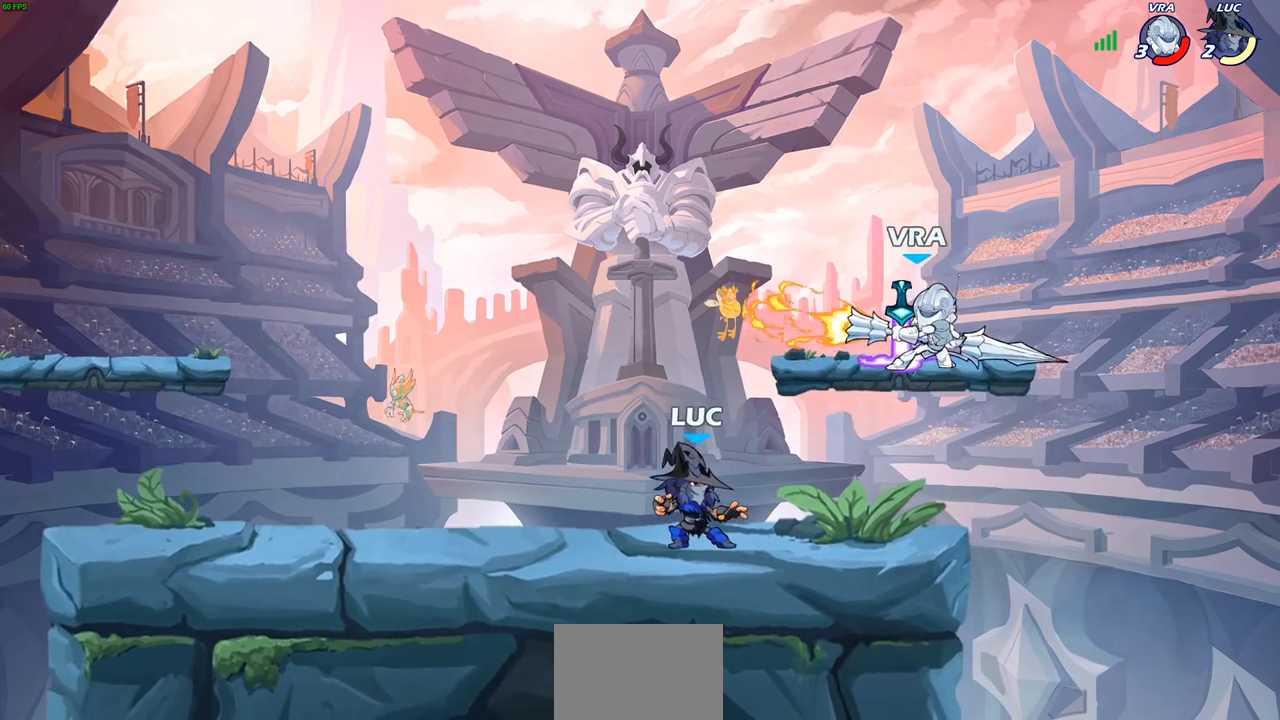
{"buttons": [], "left_stick": "up-left", "right_stick": "center", "events": [[150, "left_stick", "right"], [200, "R1", "down"], [200, "R2", "down"], [217, "CROSS", "down"], [217, "left_stick", "up-right"], [267, "CIRCLE", "down"], [300, "CROSS", "up"], [300, "R1", "up"], [300, "R2", "up"], [383, "CIRCLE", "up"], [500, "left_stick", "up-left"]]}
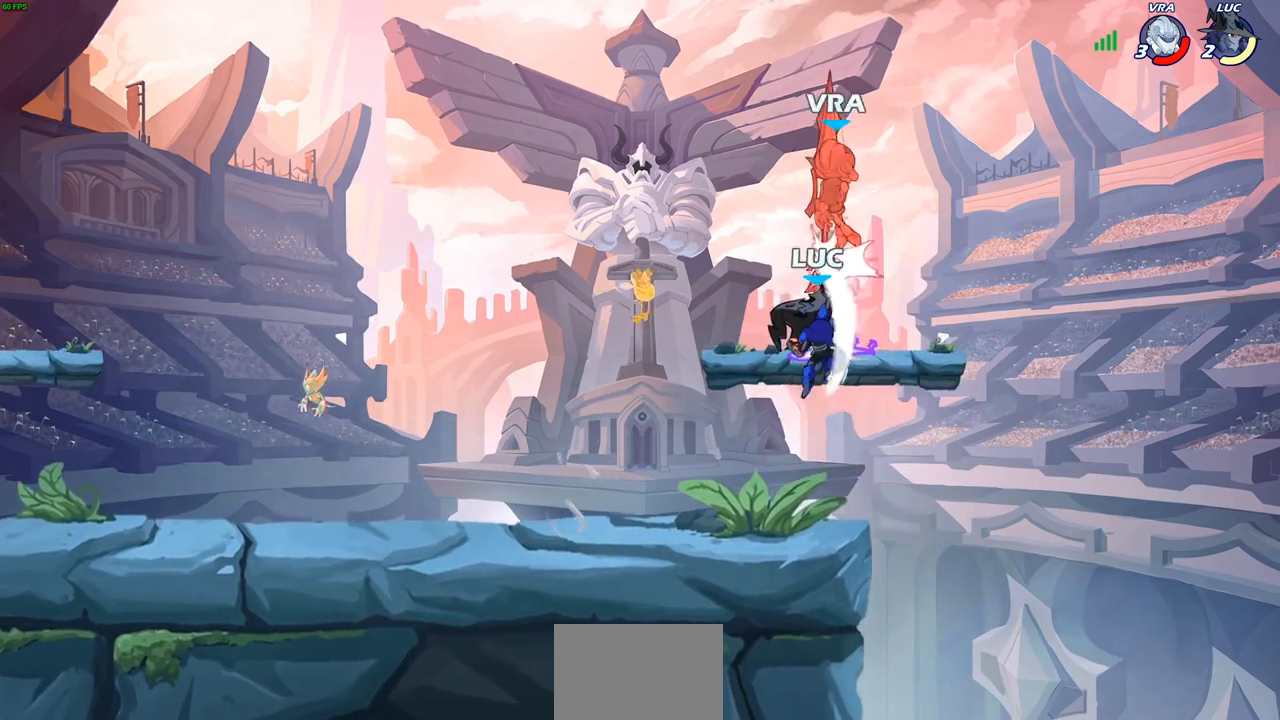
{"buttons": [], "left_stick": "down-left", "right_stick": "center", "events": [[50, "left_stick", "left"], [317, "left_stick", "down-left"]]}
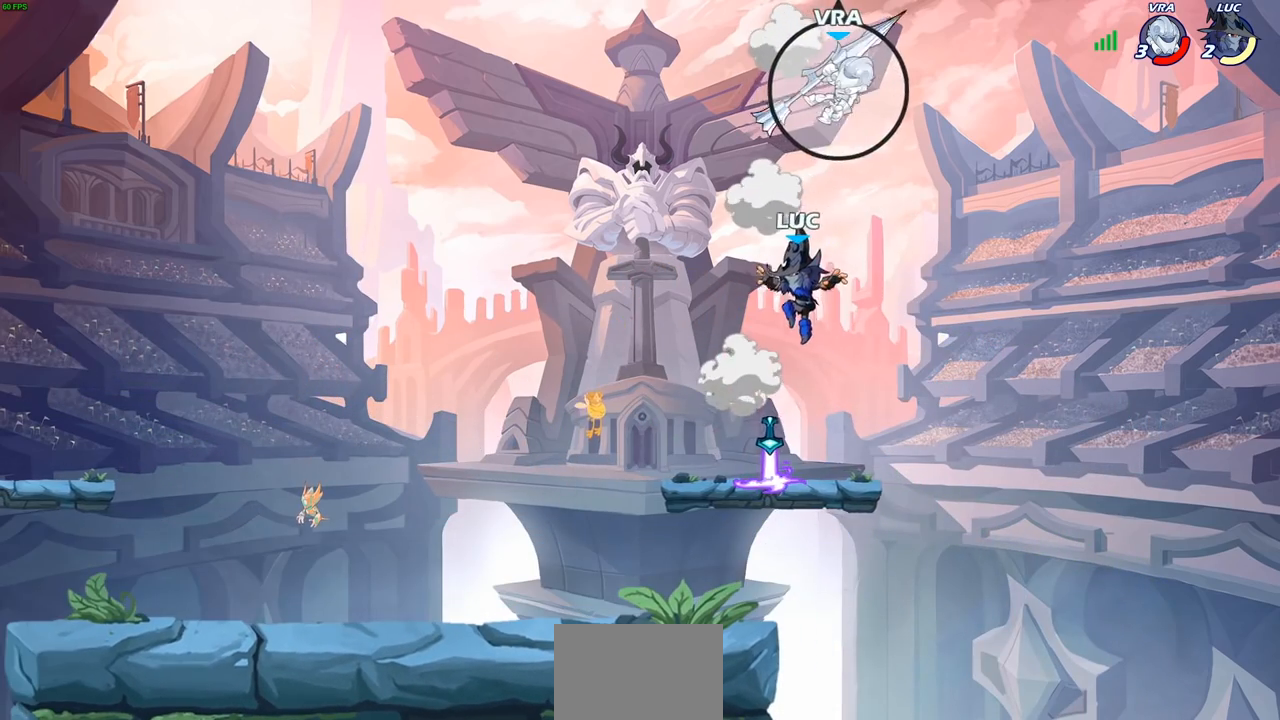
{"buttons": [], "left_stick": "up-left", "right_stick": "center", "events": [[83, "left_stick", "left"], [200, "R1", "down"], [300, "CROSS", "down"], [383, "R1", "up"], [400, "left_stick", "up-left"], [433, "CROSS", "up"]]}
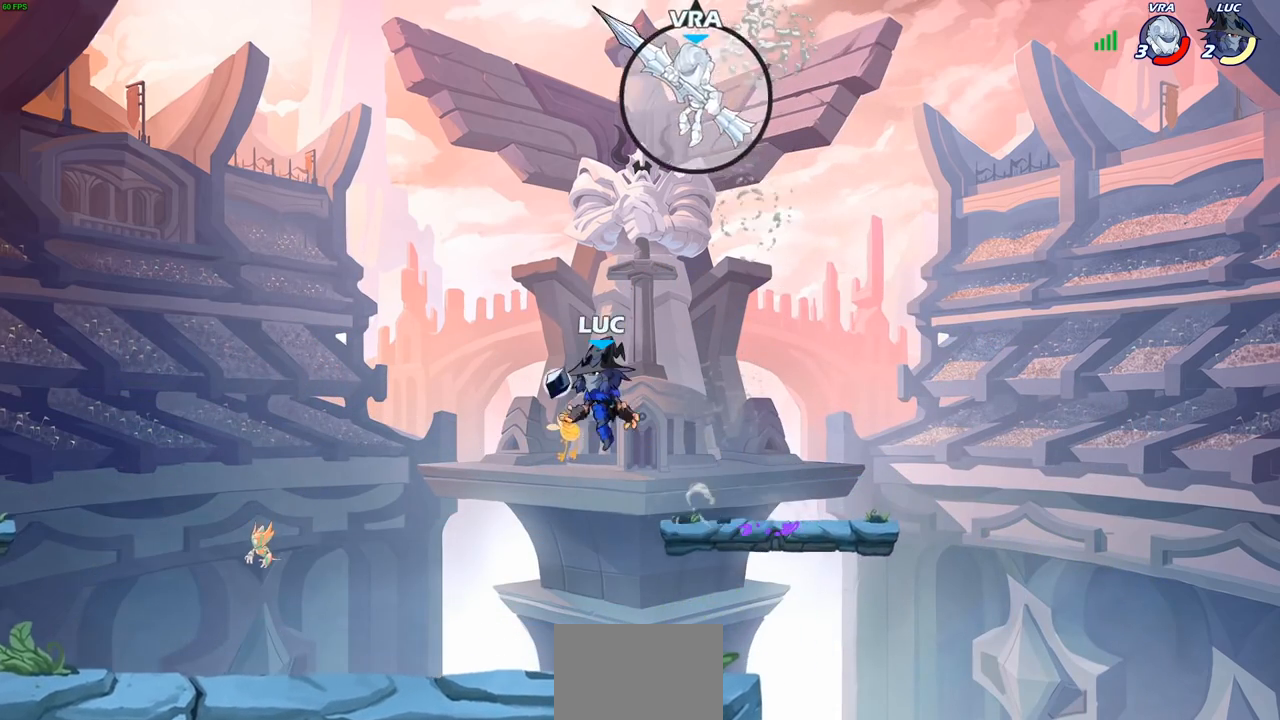
{"buttons": [], "left_stick": "center", "right_stick": "center", "events": [[33, "left_stick", "up-right"], [117, "R2", "down"], [133, "left_stick", "center"], [150, "CIRCLE", "down"], [217, "CIRCLE", "up"], [217, "R2", "up"]]}
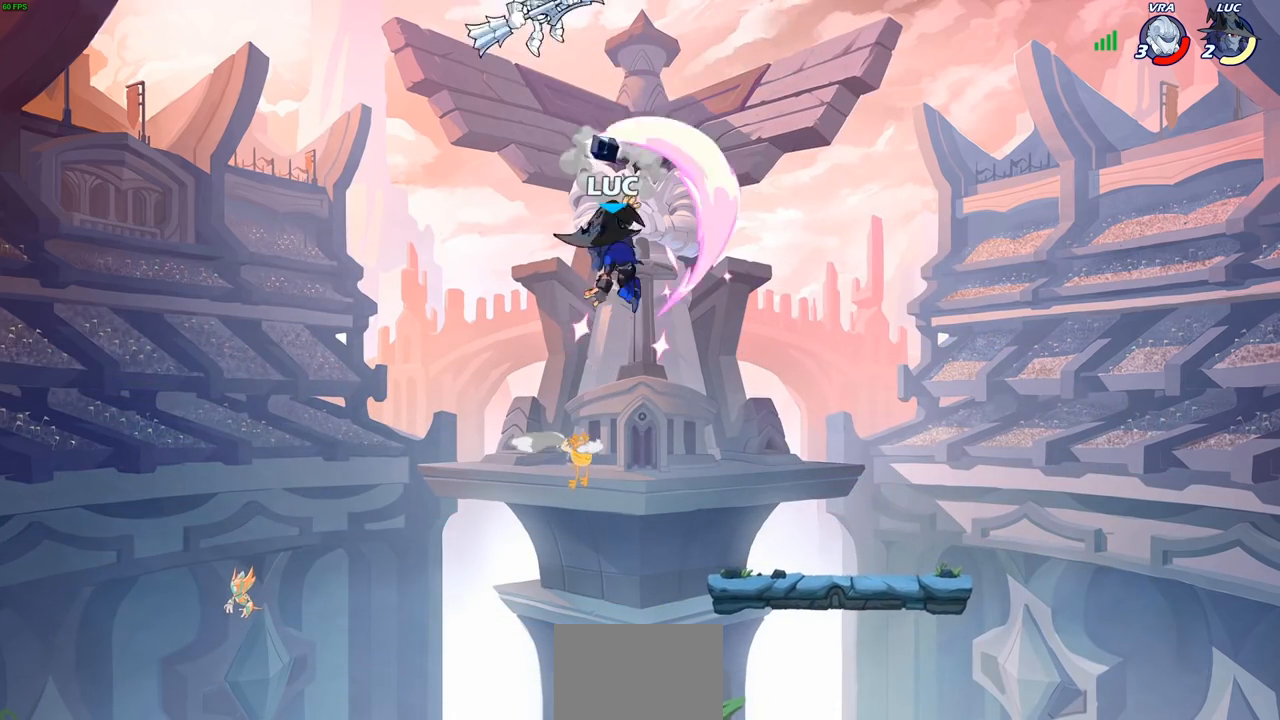
{"buttons": [], "left_stick": "center", "right_stick": "center", "events": [[400, "SQUARE", "down"], [450, "SQUARE", "up"]]}
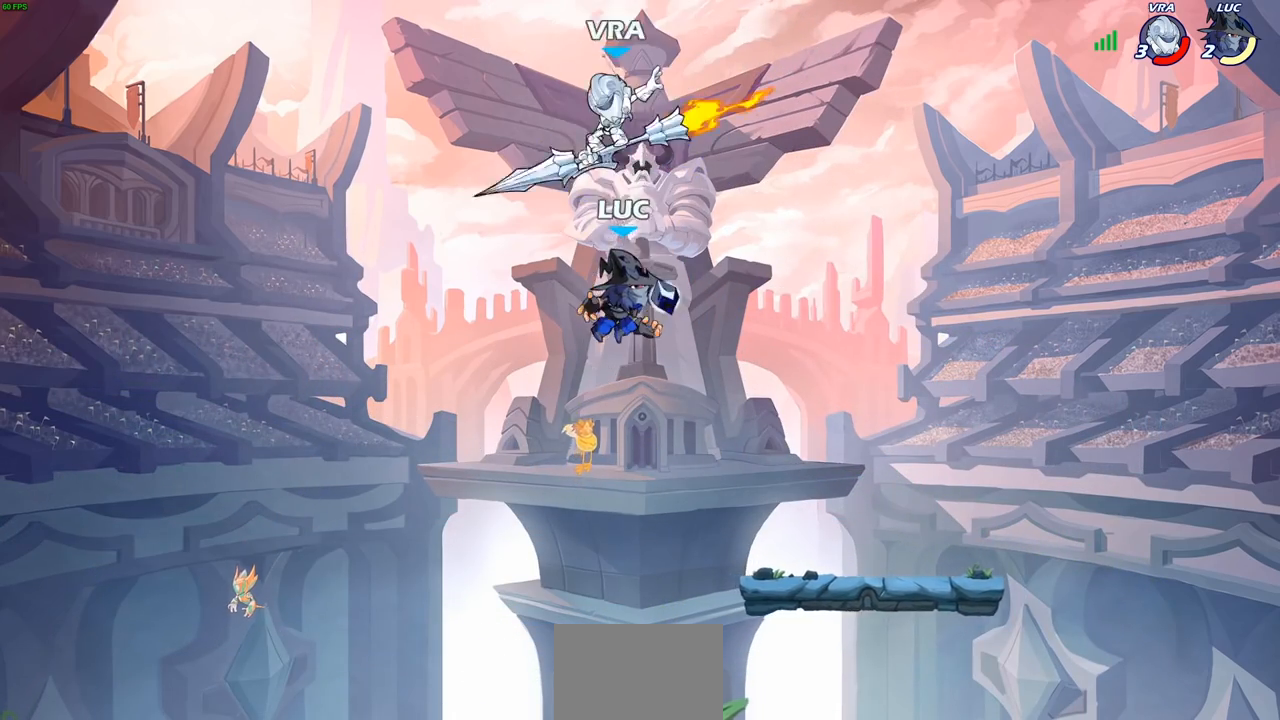
{"buttons": [], "left_stick": "up-left", "right_stick": "center", "events": [[100, "left_stick", "left"], [383, "left_stick", "up-left"], [400, "CIRCLE", "down"], [483, "CIRCLE", "up"]]}
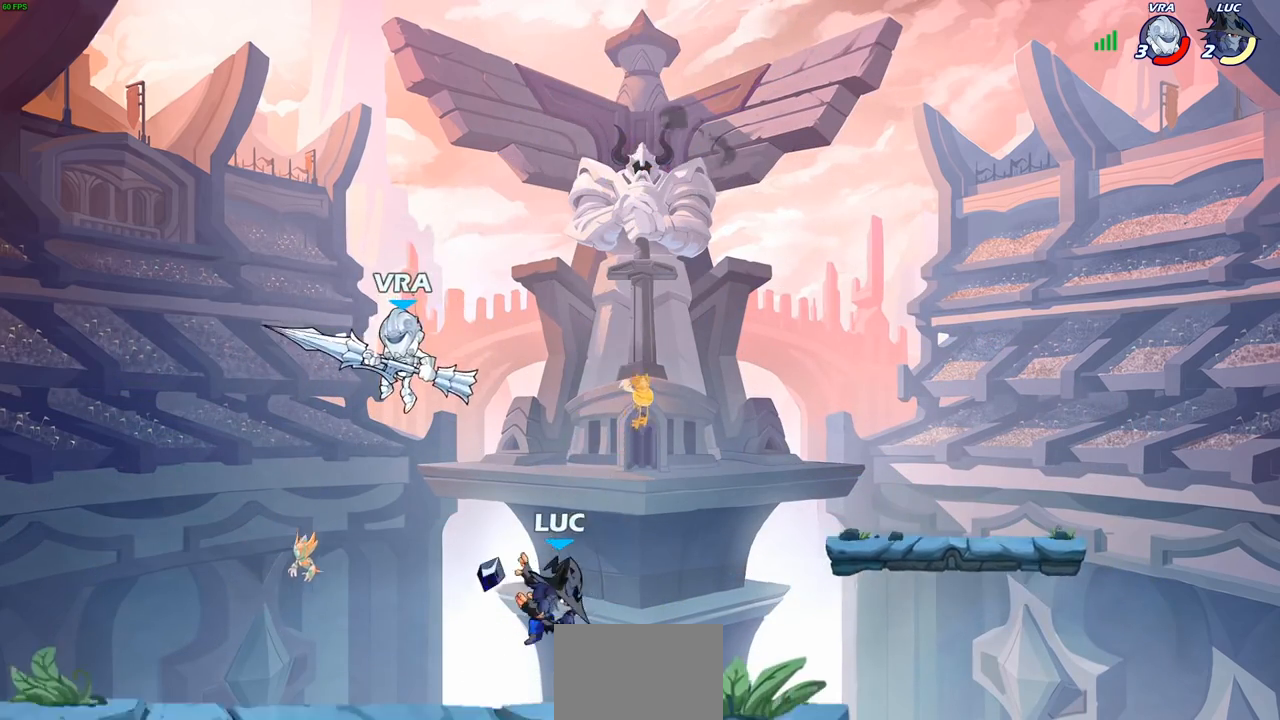
{"buttons": [], "left_stick": "left", "right_stick": "center", "events": [[367, "left_stick", "left"]]}
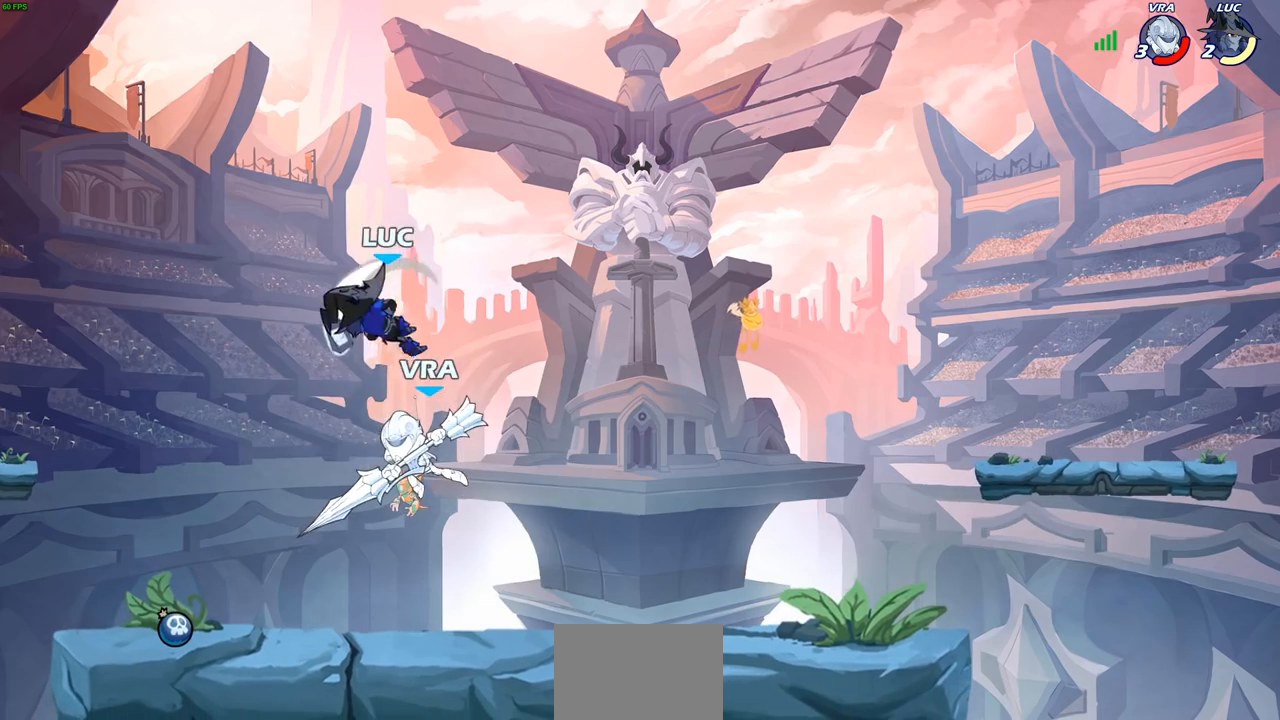
{"buttons": [], "left_stick": "down-right", "right_stick": "center", "events": [[100, "left_stick", "up"], [150, "left_stick", "right"], [267, "CROSS", "down"], [300, "left_stick", "up"], [350, "left_stick", "up-right"], [400, "CROSS", "up"], [483, "left_stick", "down-right"]]}
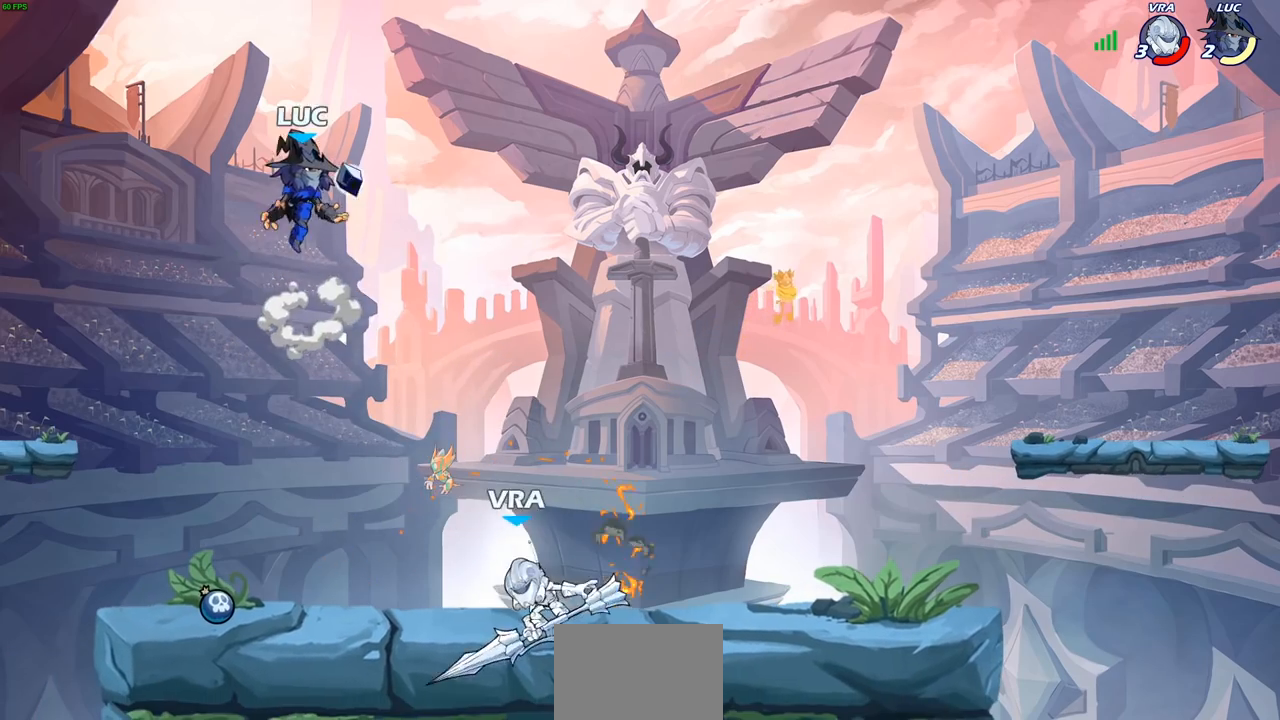
{"buttons": [], "left_stick": "left", "right_stick": "center", "events": [[117, "left_stick", "down-left"], [417, "left_stick", "left"]]}
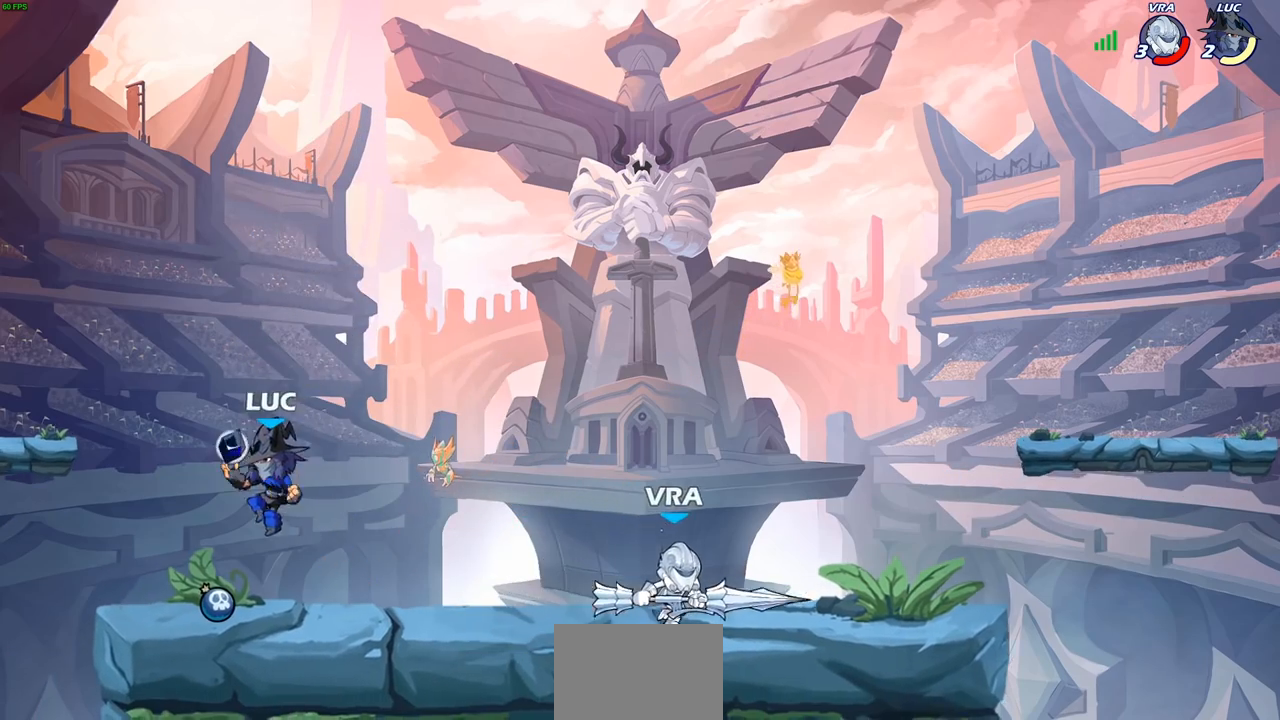
{"buttons": [], "left_stick": "right", "right_stick": "center", "events": [[100, "left_stick", "right"], [183, "CIRCLE", "down"], [250, "CIRCLE", "up"]]}
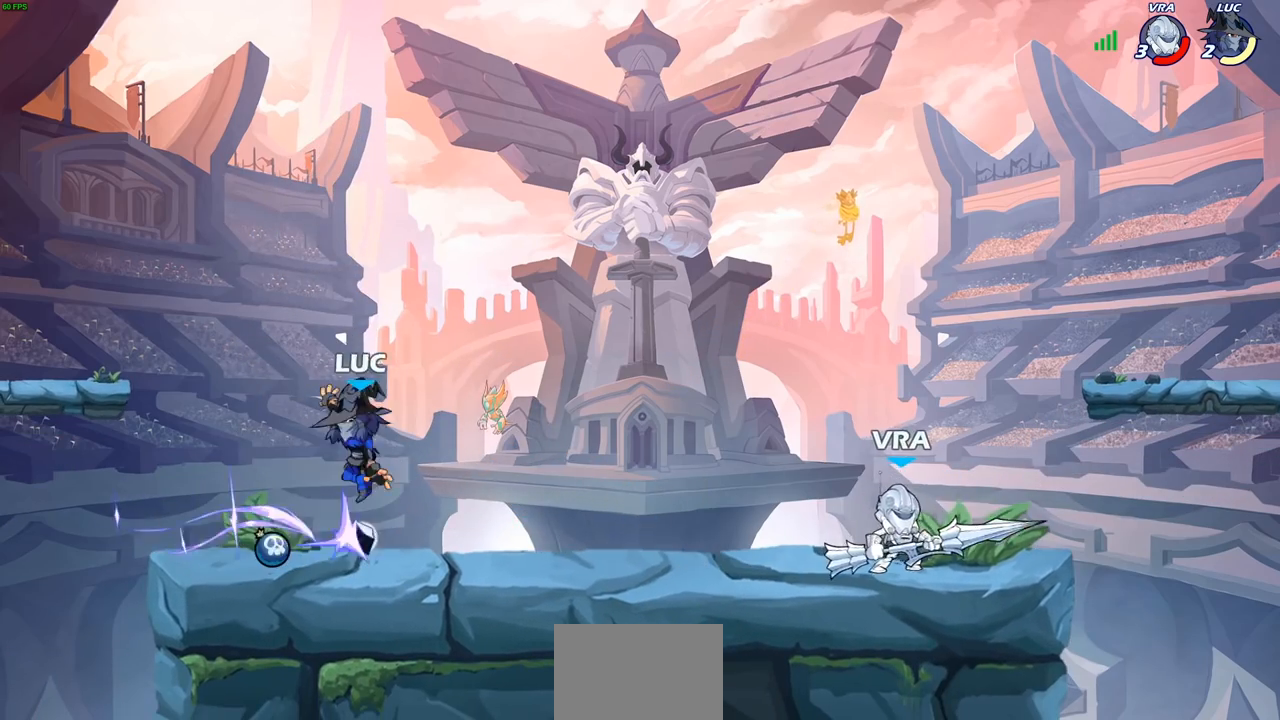
{"buttons": [], "left_stick": "up-right", "right_stick": "center", "events": [[467, "left_stick", "up-right"]]}
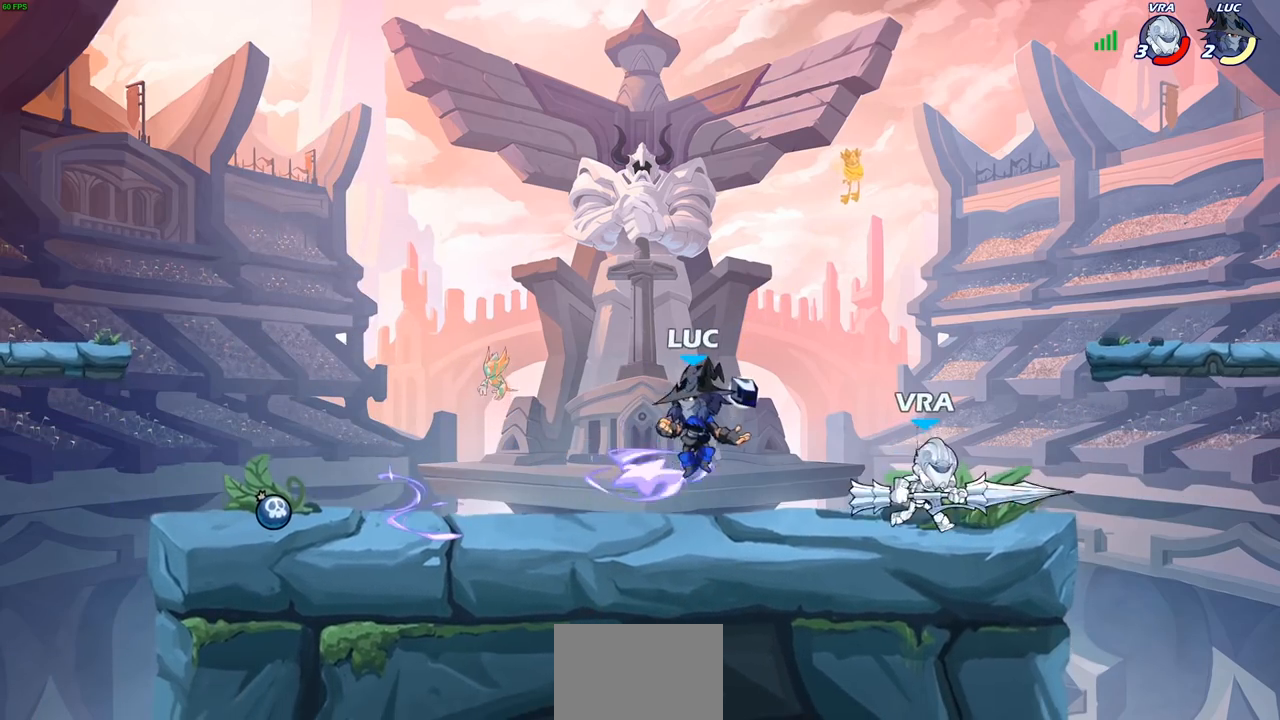
{"buttons": [], "left_stick": "left", "right_stick": "center", "events": [[67, "CROSS", "down"], [83, "left_stick", "up"], [150, "R1", "down"], [150, "R2", "down"], [183, "left_stick", "up-left"], [217, "CROSS", "up"], [317, "R1", "up"], [317, "R2", "up"], [367, "left_stick", "left"]]}
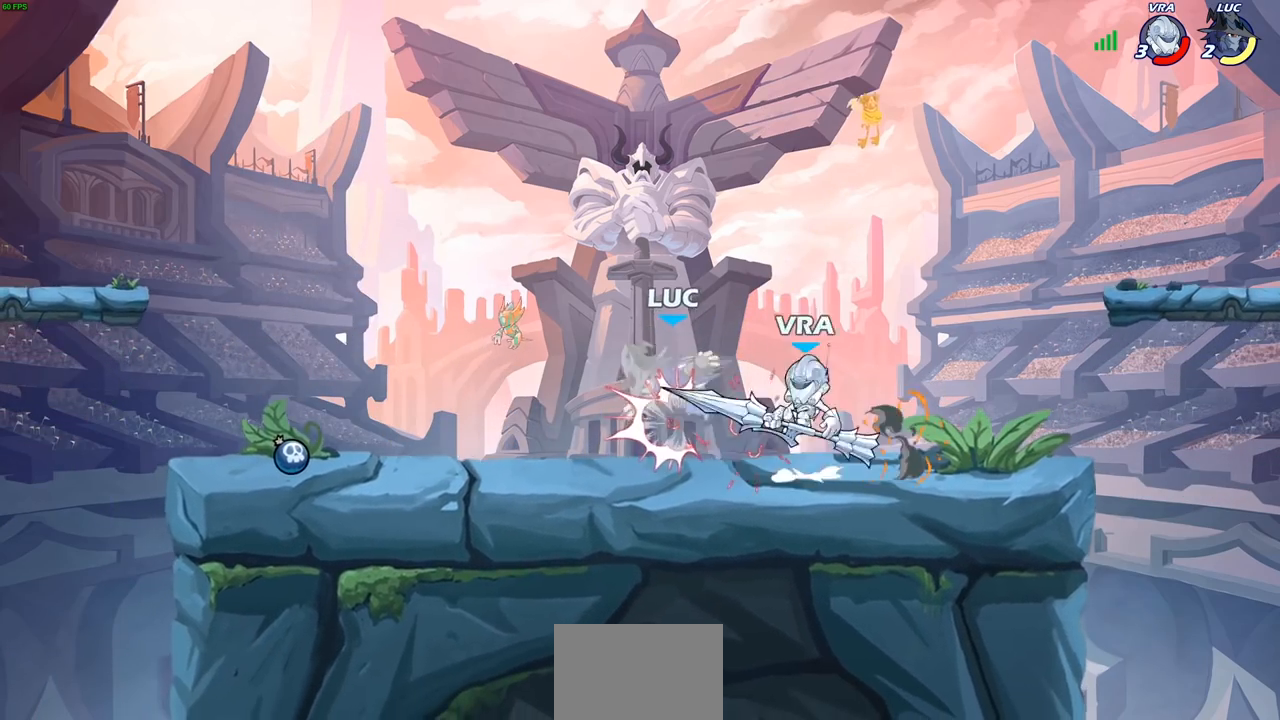
{"buttons": [], "left_stick": "up-left", "right_stick": "center", "events": [[33, "left_stick", "up-left"], [117, "CROSS", "down"], [150, "R1", "down"], [150, "R2", "down"], [283, "CROSS", "up"], [367, "R1", "up"], [367, "R2", "up"]]}
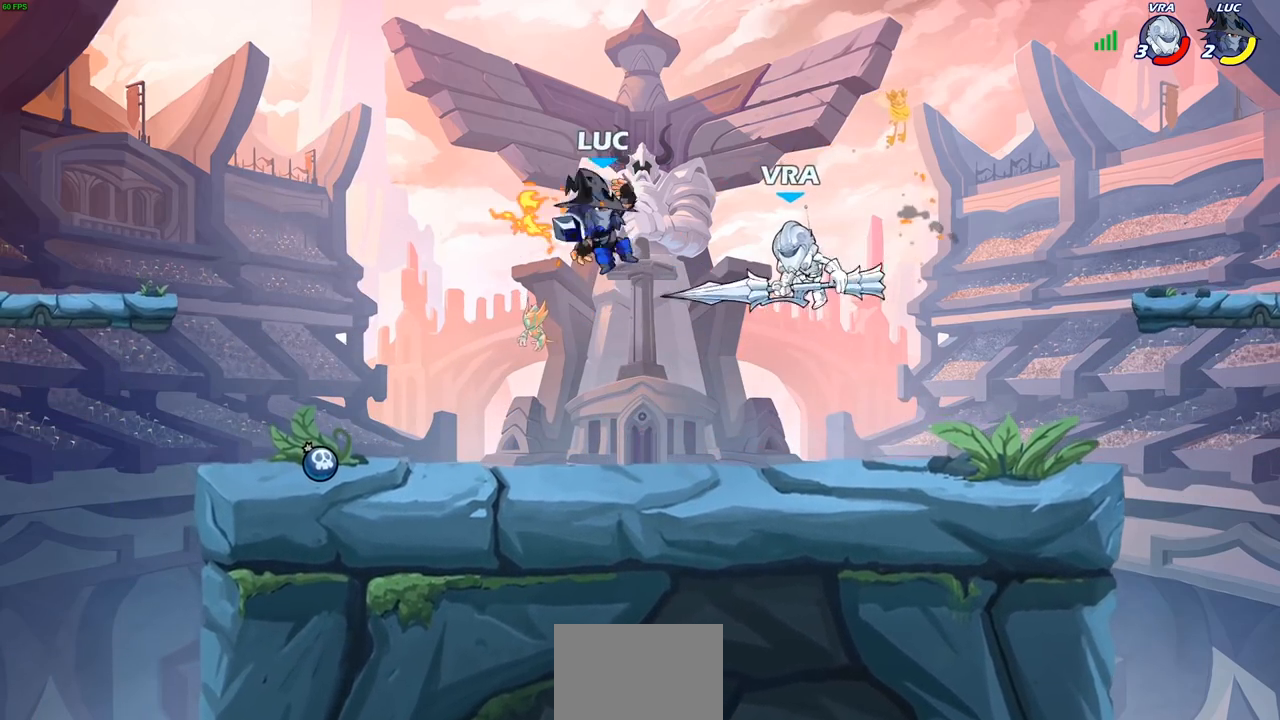
{"buttons": ["SQUARE", "R1", "R2"], "left_stick": "center", "right_stick": "center", "events": [[17, "left_stick", "center"], [200, "CROSS", "down"], [283, "R1", "down"], [283, "R2", "down"], [333, "CROSS", "up"], [450, "SQUARE", "down"]]}
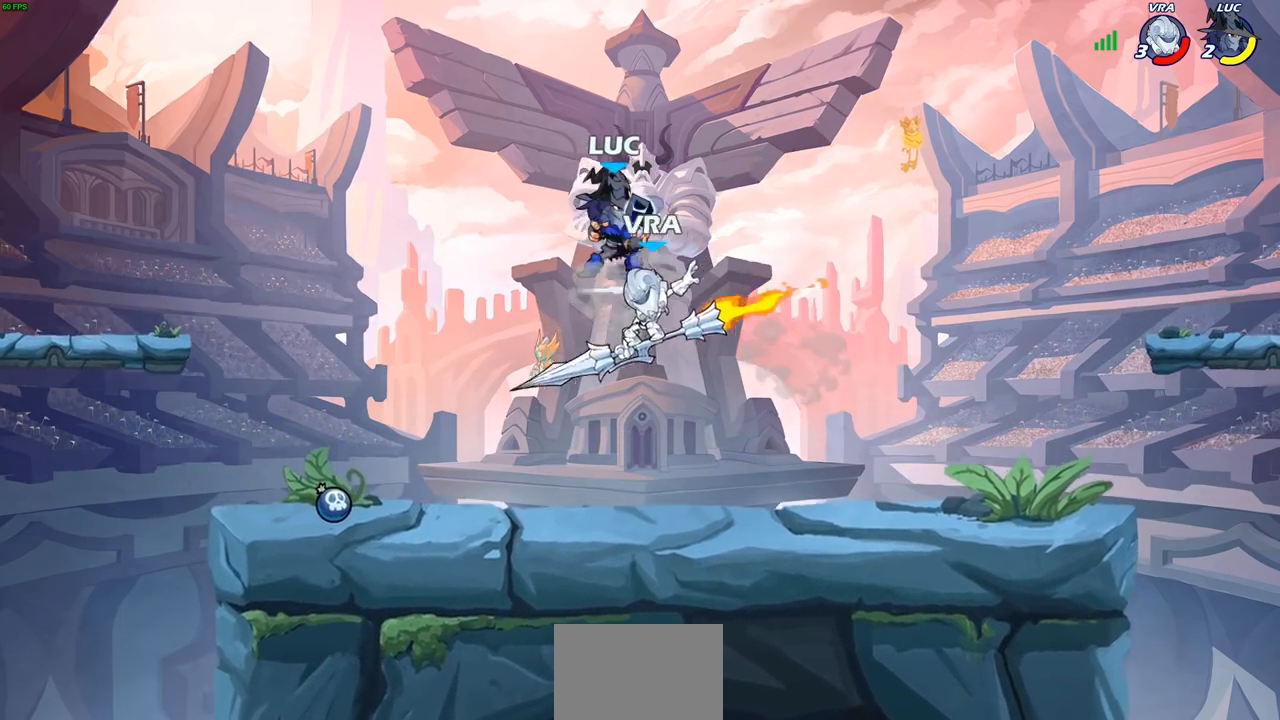
{"buttons": [], "left_stick": "center", "right_stick": "center", "events": [[50, "R1", "up"], [50, "R2", "up"], [50, "SQUARE", "up"]]}
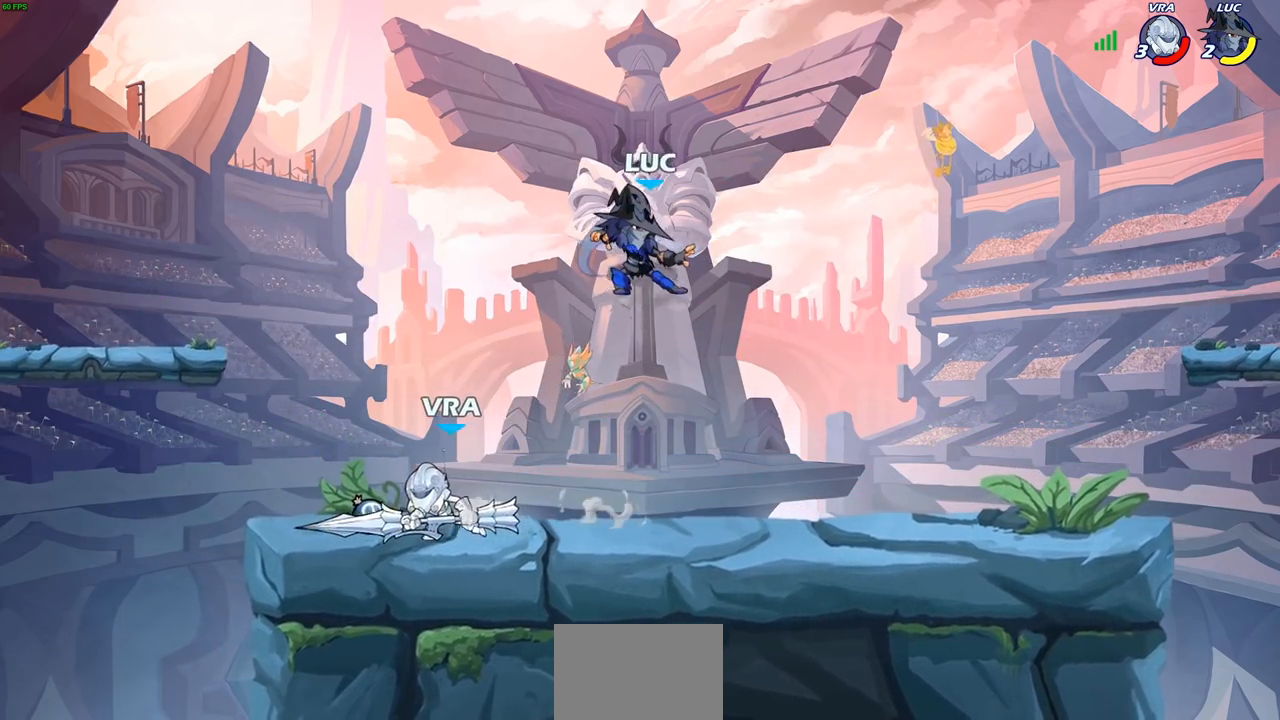
{"buttons": [], "left_stick": "center", "right_stick": "center", "events": [[17, "left_stick", "down-left"], [83, "SQUARE", "down"], [183, "SQUARE", "up"], [233, "left_stick", "center"]]}
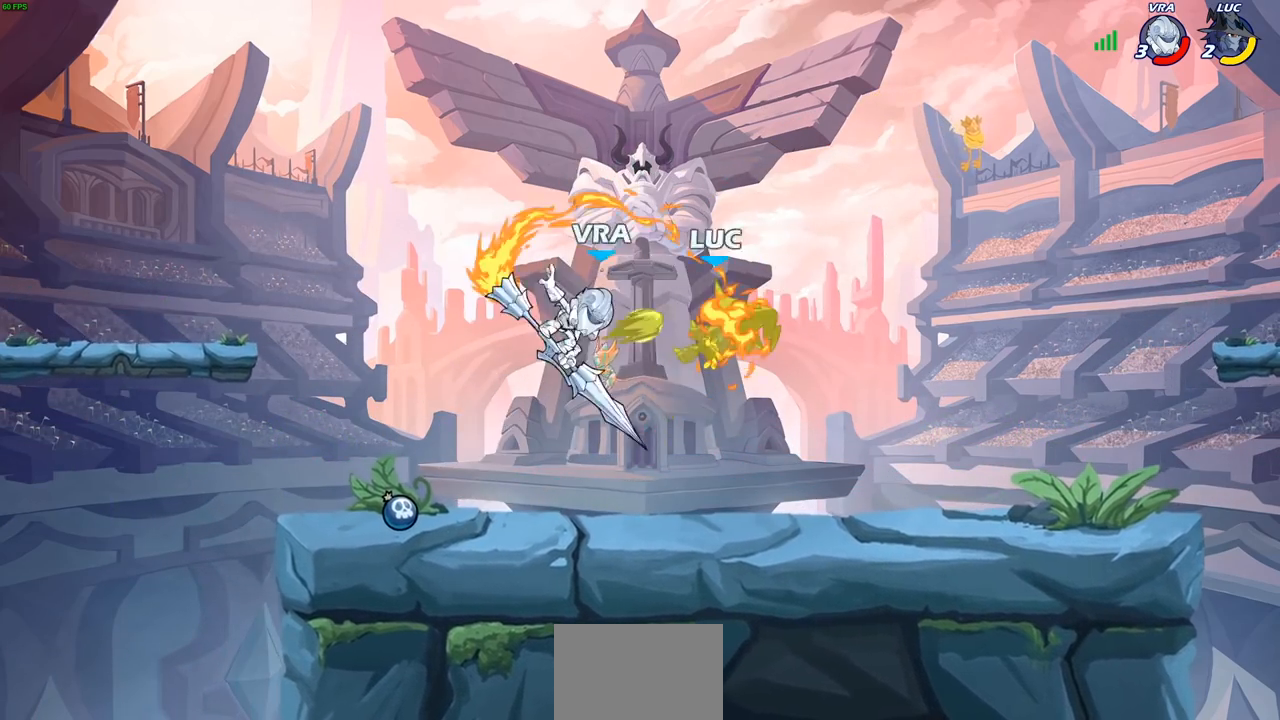
{"buttons": [], "left_stick": "center", "right_stick": "center", "events": [[267, "left_stick", "up-left"], [317, "SQUARE", "down"], [383, "left_stick", "center"], [400, "SQUARE", "up"]]}
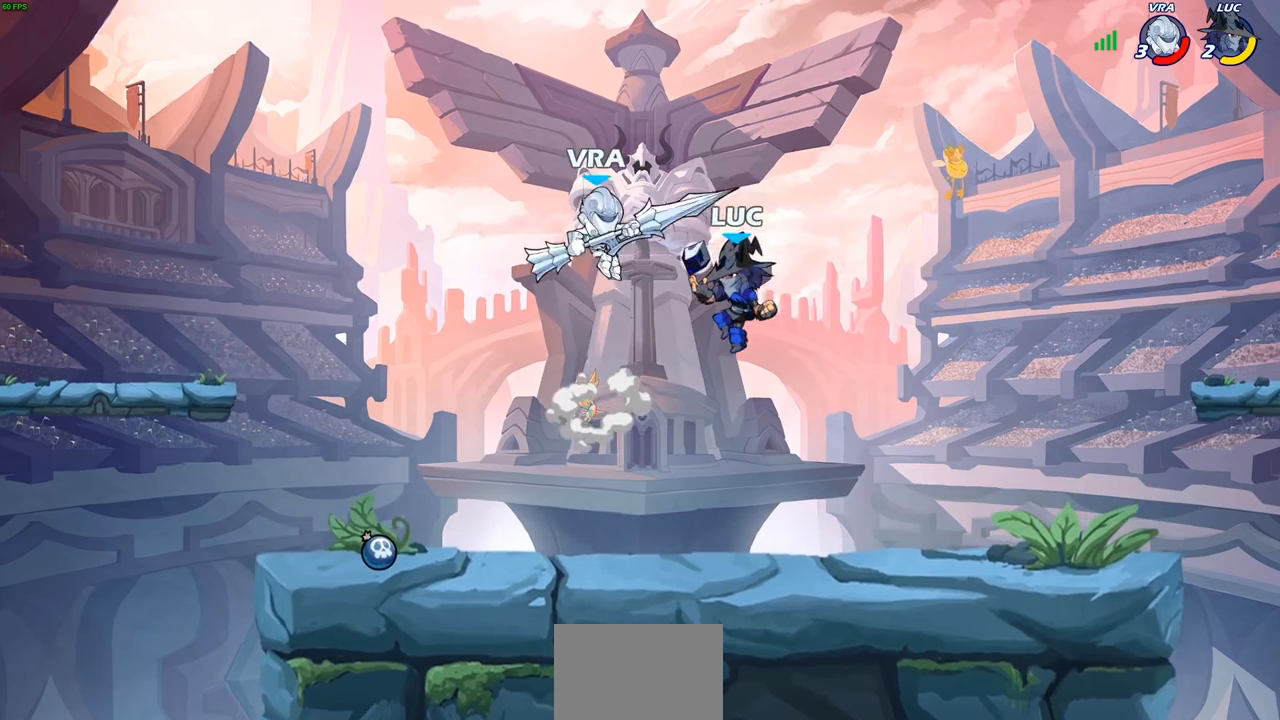
{"buttons": [], "left_stick": "center", "right_stick": "center", "events": []}
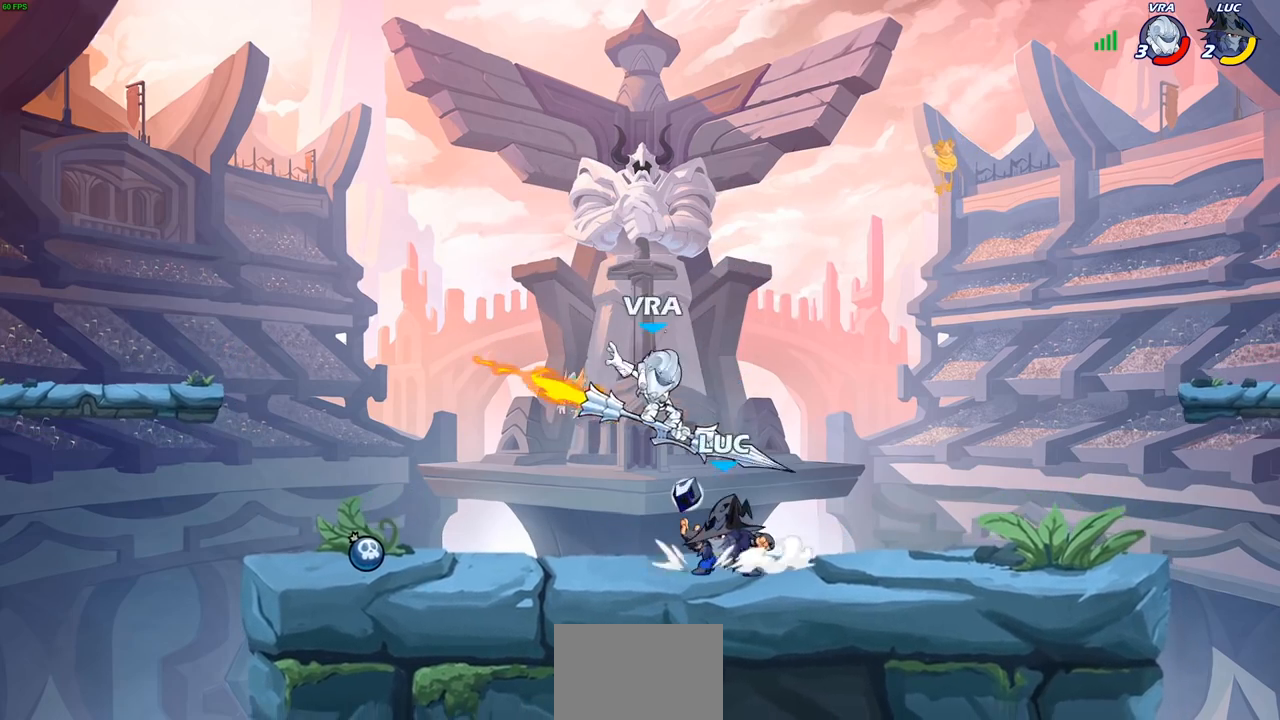
{"buttons": [], "left_stick": "center", "right_stick": "center", "events": [[33, "SQUARE", "down"], [133, "SQUARE", "up"]]}
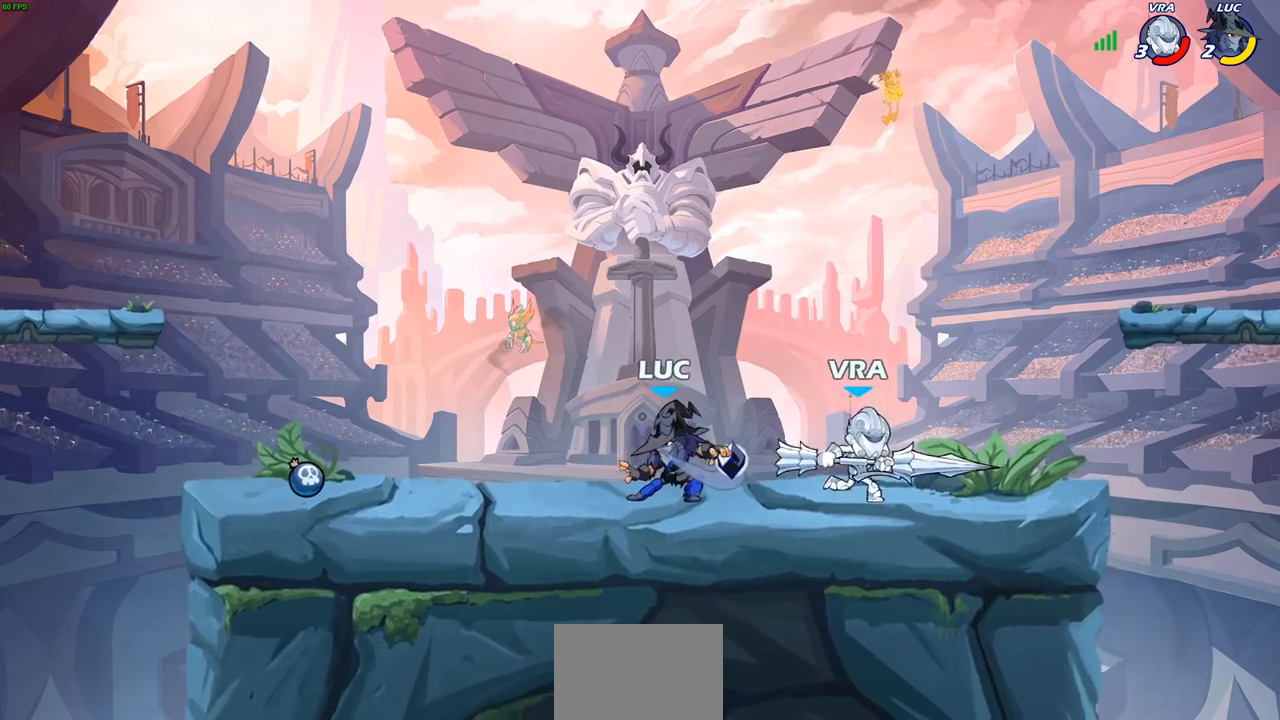
{"buttons": [], "left_stick": "down", "right_stick": "center", "events": [[50, "left_stick", "left"], [167, "CROSS", "down"], [283, "left_stick", "up"], [317, "CROSS", "up"], [383, "left_stick", "right"], [450, "left_stick", "down"]]}
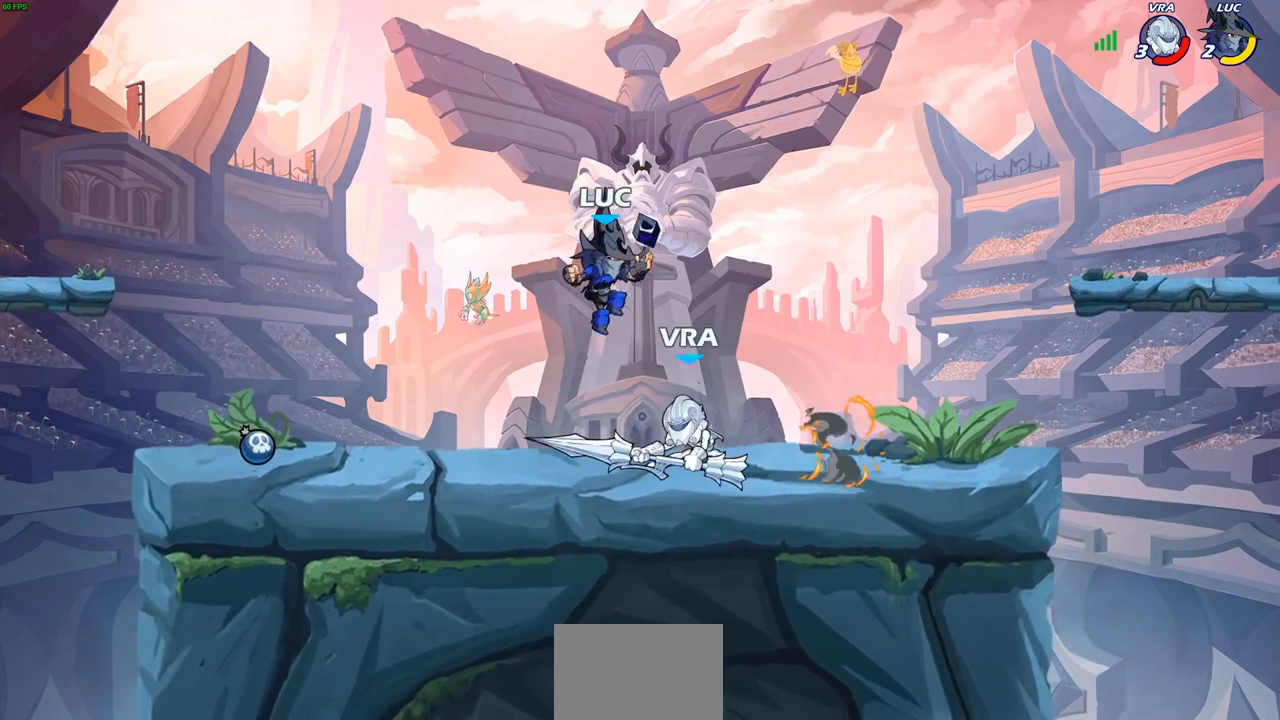
{"buttons": [], "left_stick": "center", "right_stick": "center", "events": [[67, "left_stick", "right"], [83, "SQUARE", "down"], [150, "SQUARE", "up"], [167, "left_stick", "center"]]}
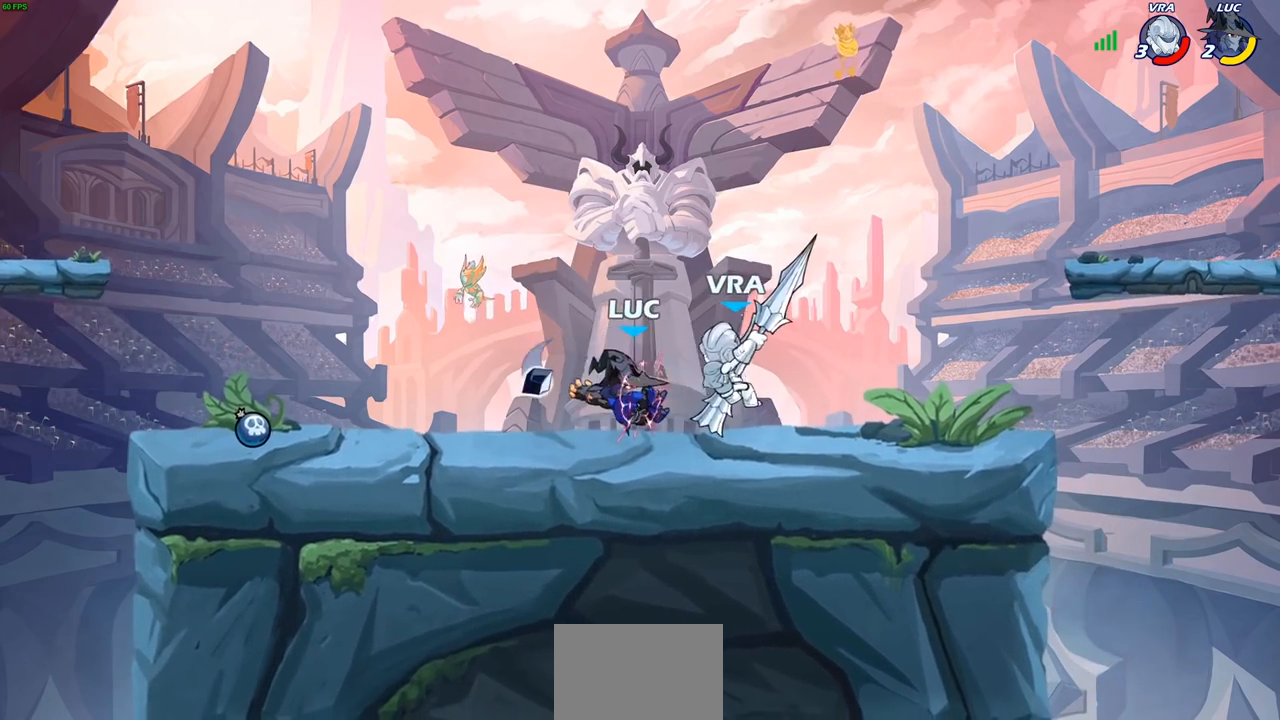
{"buttons": [], "left_stick": "right", "right_stick": "center", "events": [[333, "left_stick", "right"]]}
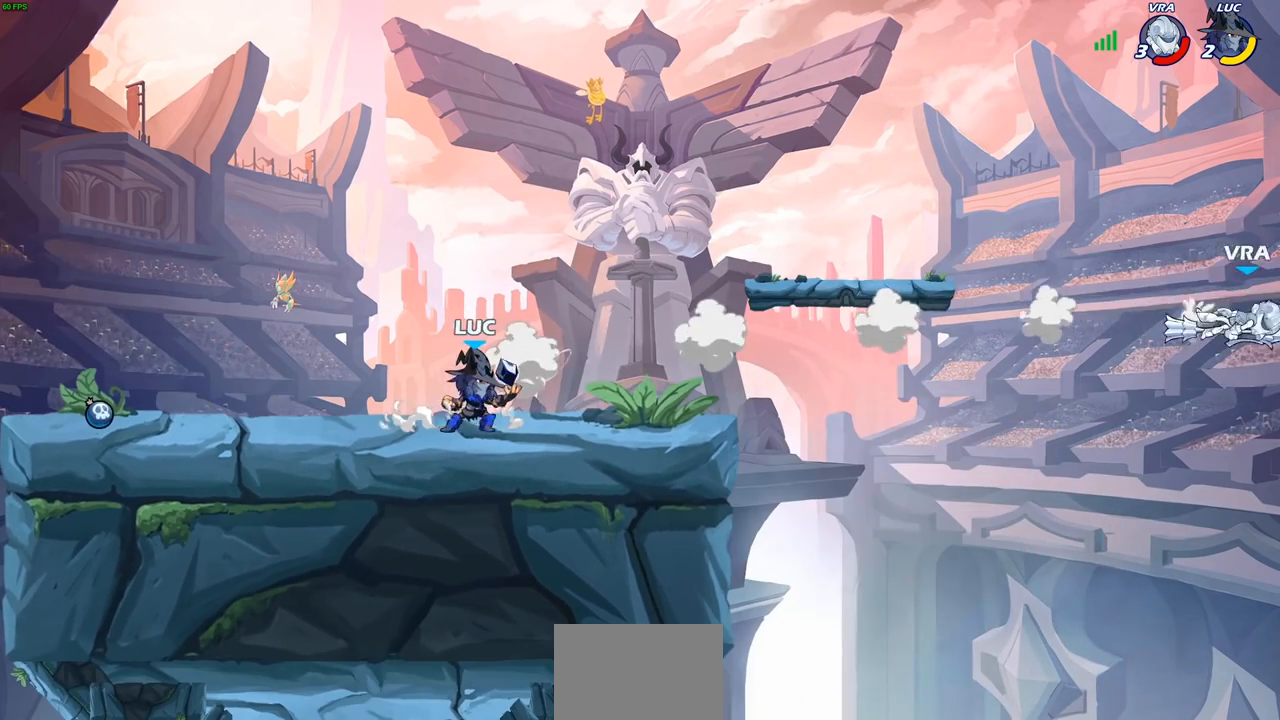
{"buttons": ["CROSS"], "left_stick": "right", "right_stick": "center", "events": [[433, "CROSS", "down"]]}
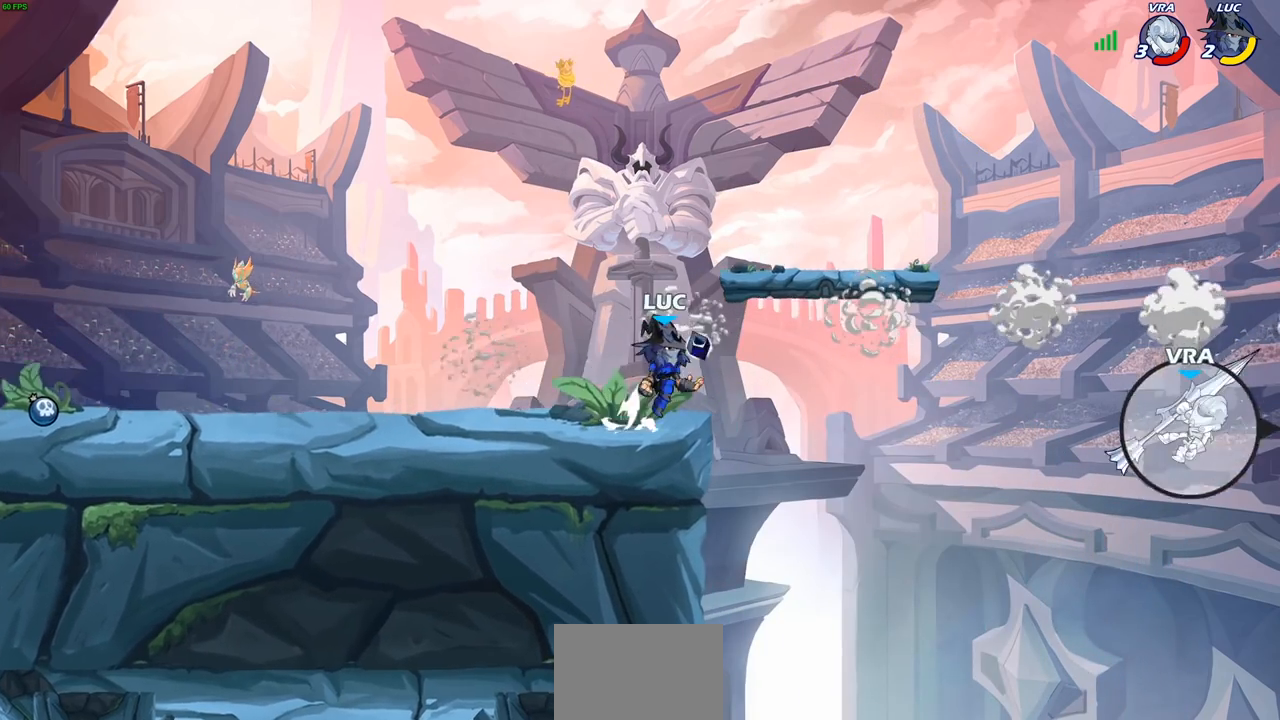
{"buttons": [], "left_stick": "down-left", "right_stick": "center", "events": [[83, "CROSS", "up"], [167, "CROSS", "down"], [250, "left_stick", "up-left"], [367, "CROSS", "up"], [483, "left_stick", "down-left"]]}
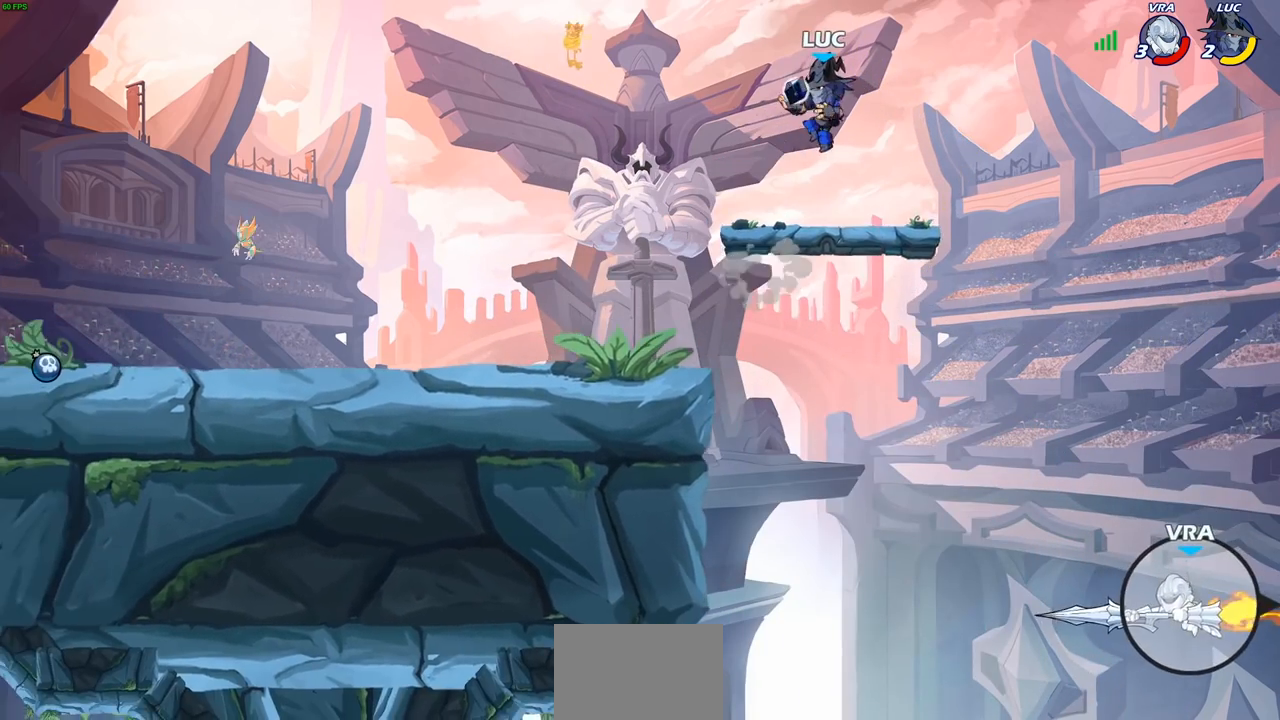
{"buttons": [], "left_stick": "center", "right_stick": "center", "events": [[167, "left_stick", "down-right"], [300, "R1", "down"], [367, "R1", "up"], [367, "left_stick", "center"]]}